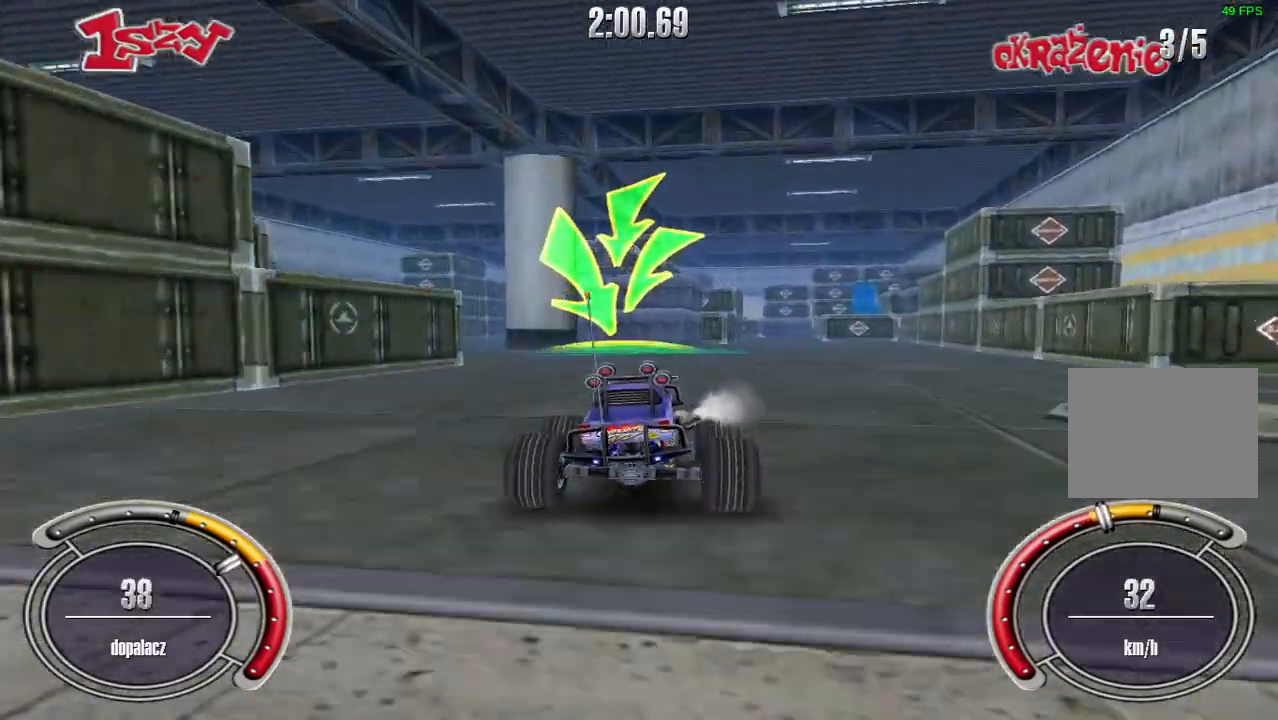
Gameplay with keyboard; each line is a JSON object with the keys held at the frame after it. "events" lists presses ("down") and releases ("up") of "down", "left", "right", "shift", "space" and "up" between this image and that frame as [ms after this image, input, new state], when the widget could be followed in between. No other keys are recorded. Mouse input is not recorded.
{"keys": ["shift", "up"], "events": [[220, "right", "down"], [500, "right", "up"]]}
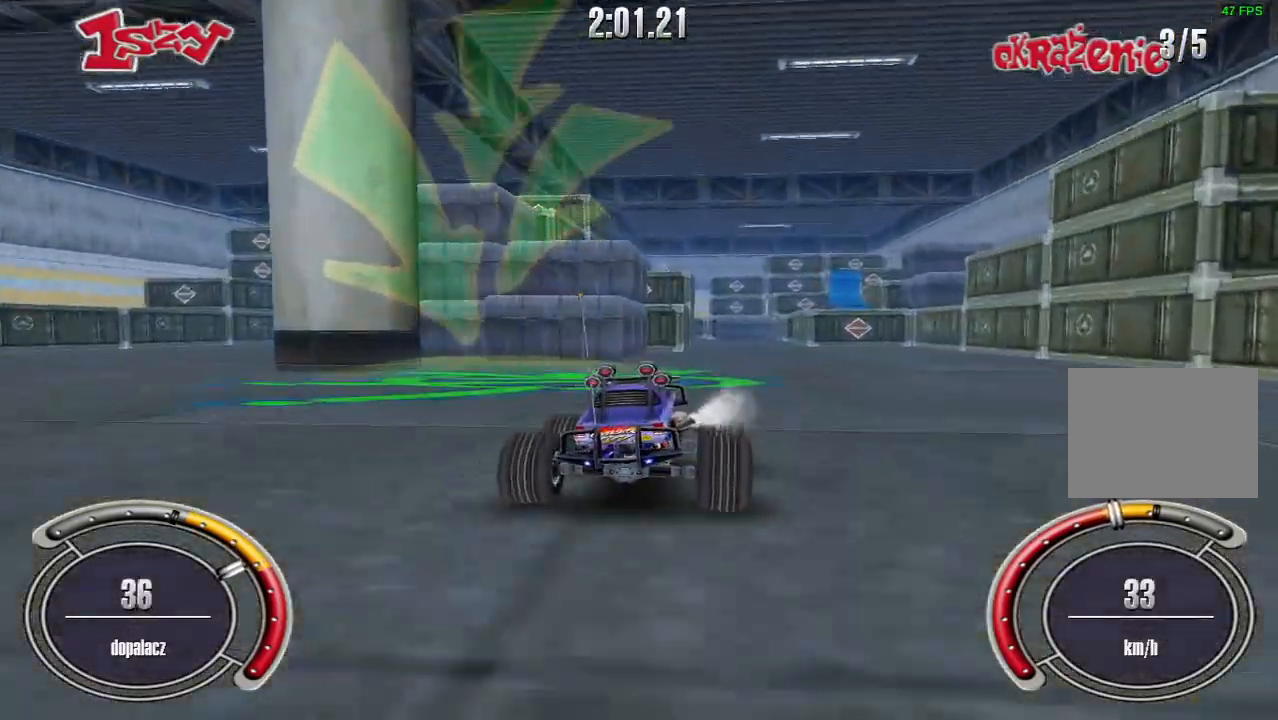
{"keys": ["shift", "up"], "events": []}
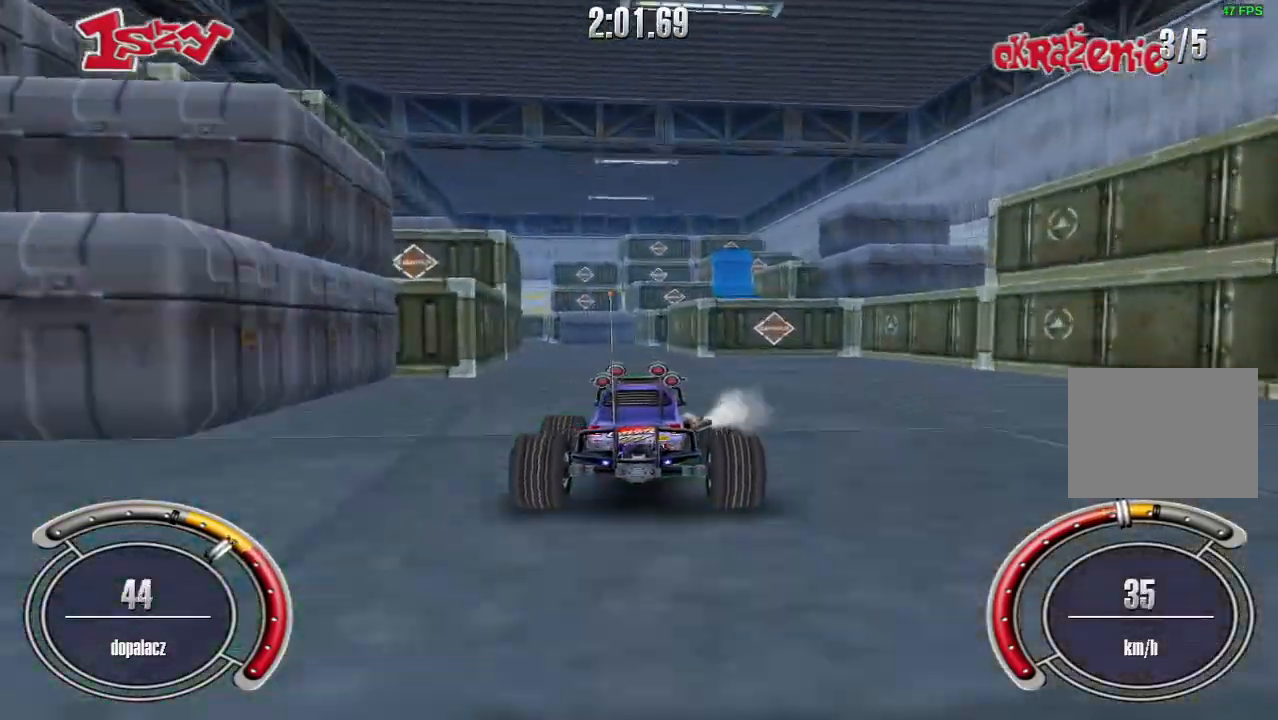
{"keys": ["shift", "up"], "events": [[40, "left", "down"], [220, "left", "up"]]}
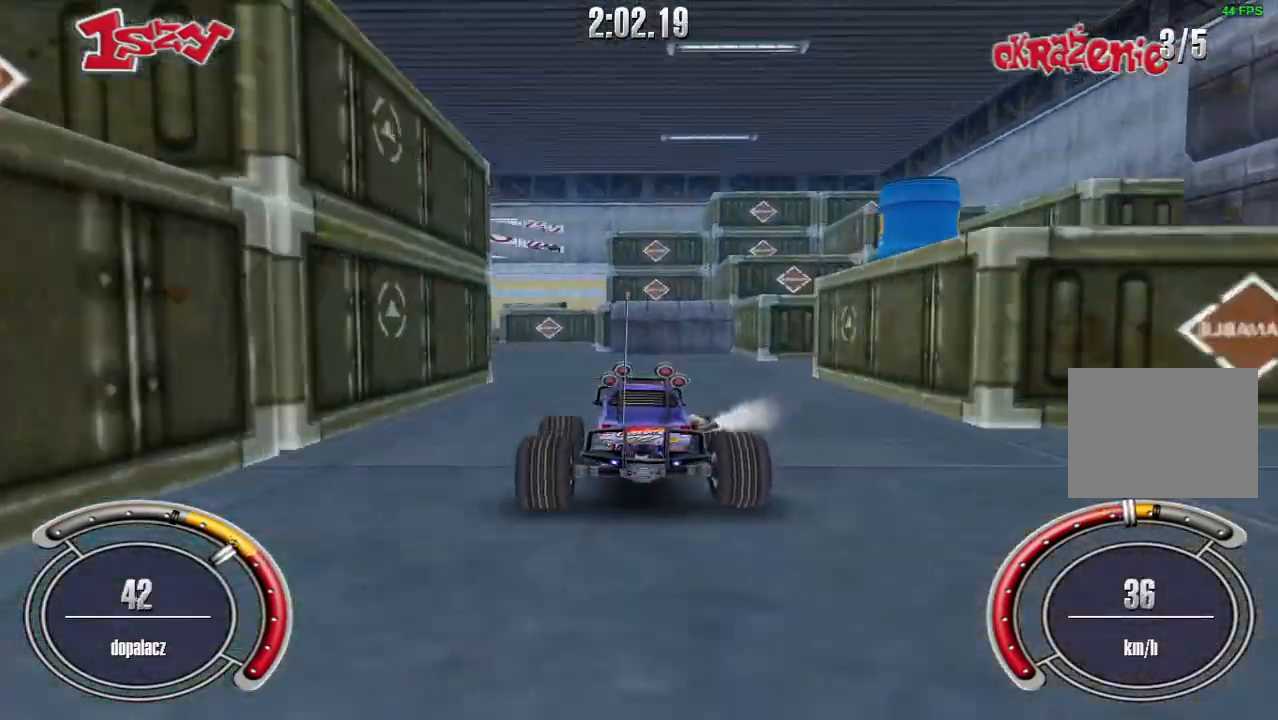
{"keys": ["shift", "up"], "events": [[40, "left", "down"], [460, "left", "up"]]}
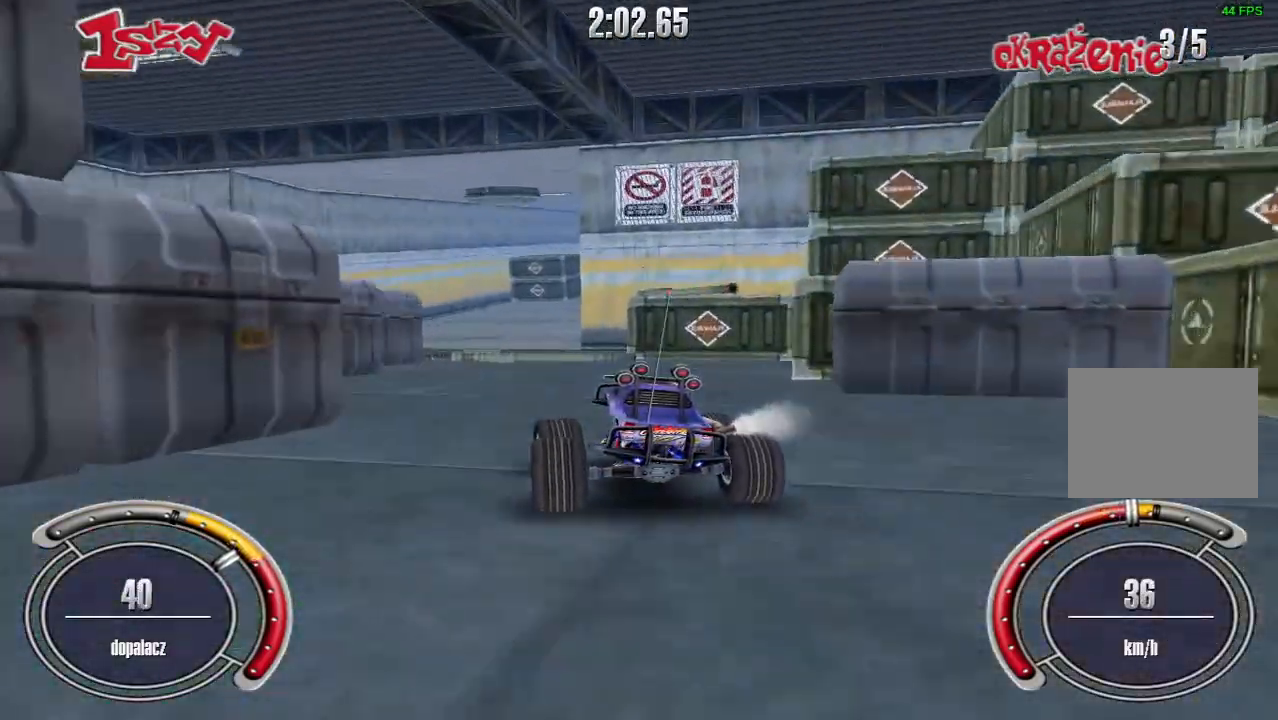
{"keys": ["up"], "events": [[200, "space", "down"], [300, "space", "up"], [320, "shift", "up"]]}
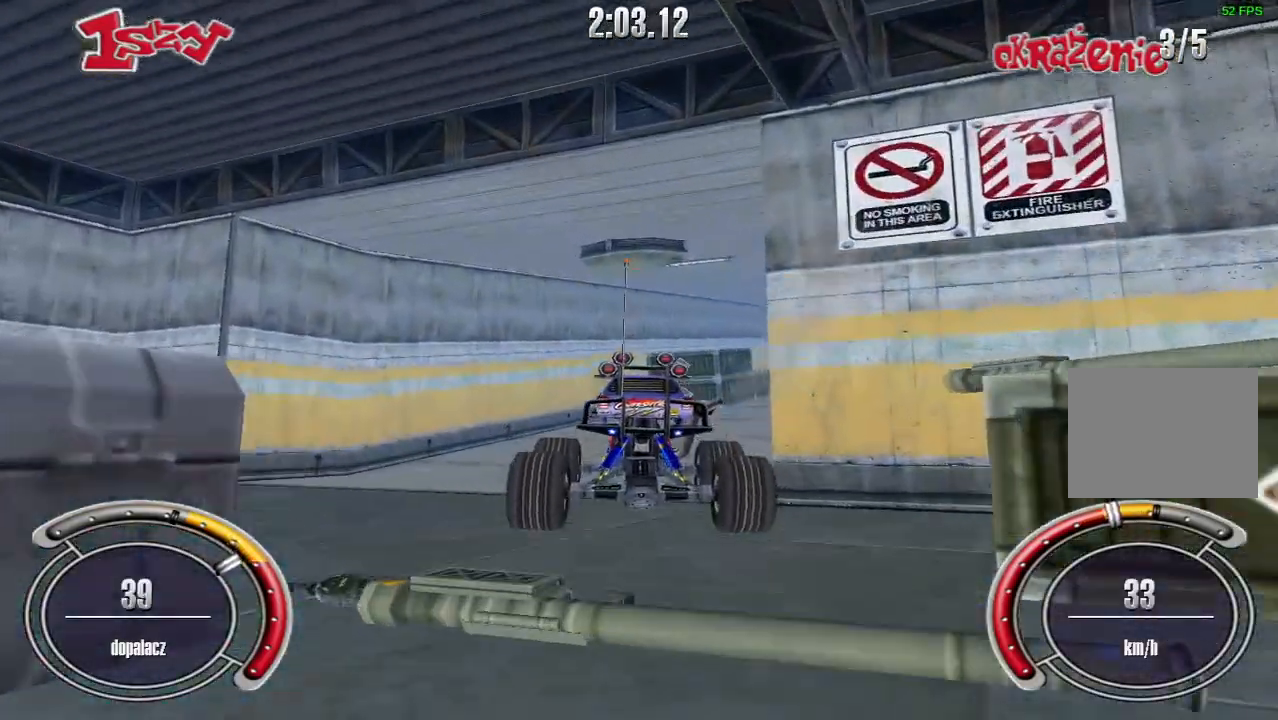
{"keys": ["right", "shift", "up"], "events": [[220, "shift", "down"], [300, "right", "down"]]}
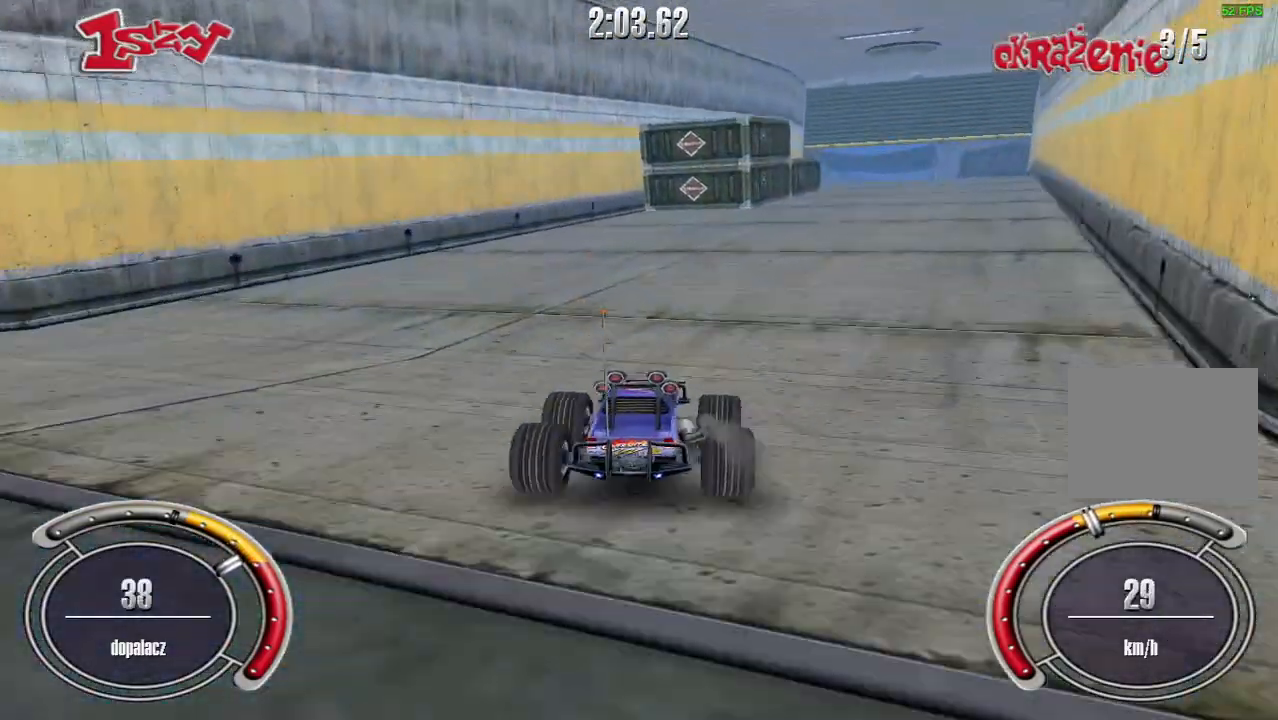
{"keys": ["right", "shift", "up"], "events": [[100, "right", "up"], [460, "right", "down"]]}
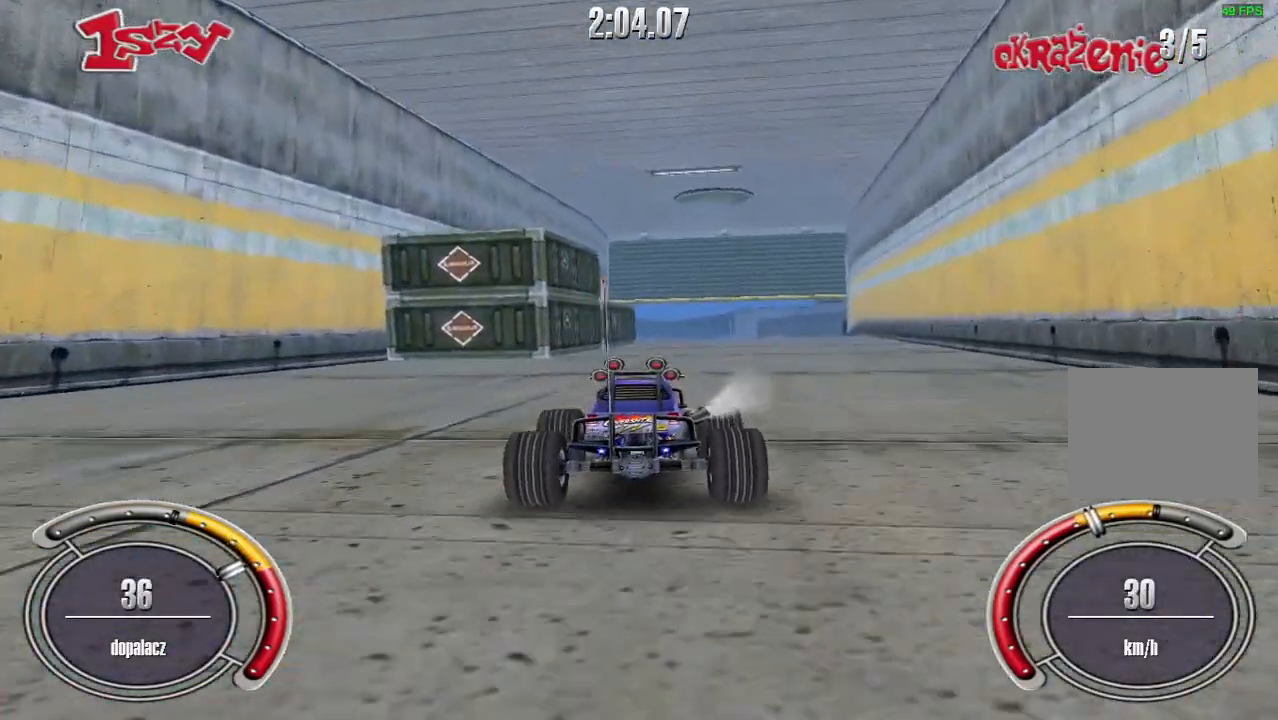
{"keys": ["right", "shift", "up"], "events": [[140, "right", "up"], [400, "right", "down"]]}
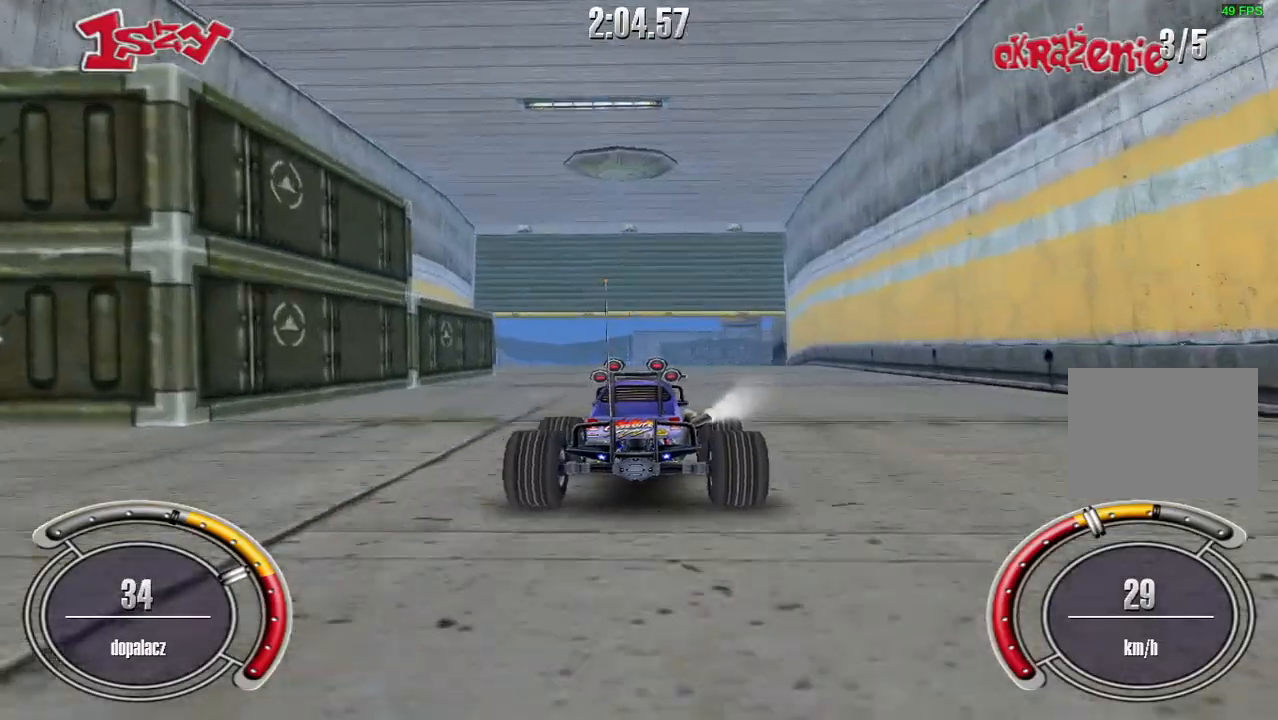
{"keys": ["right", "shift", "up"], "events": [[40, "right", "up"], [400, "right", "down"]]}
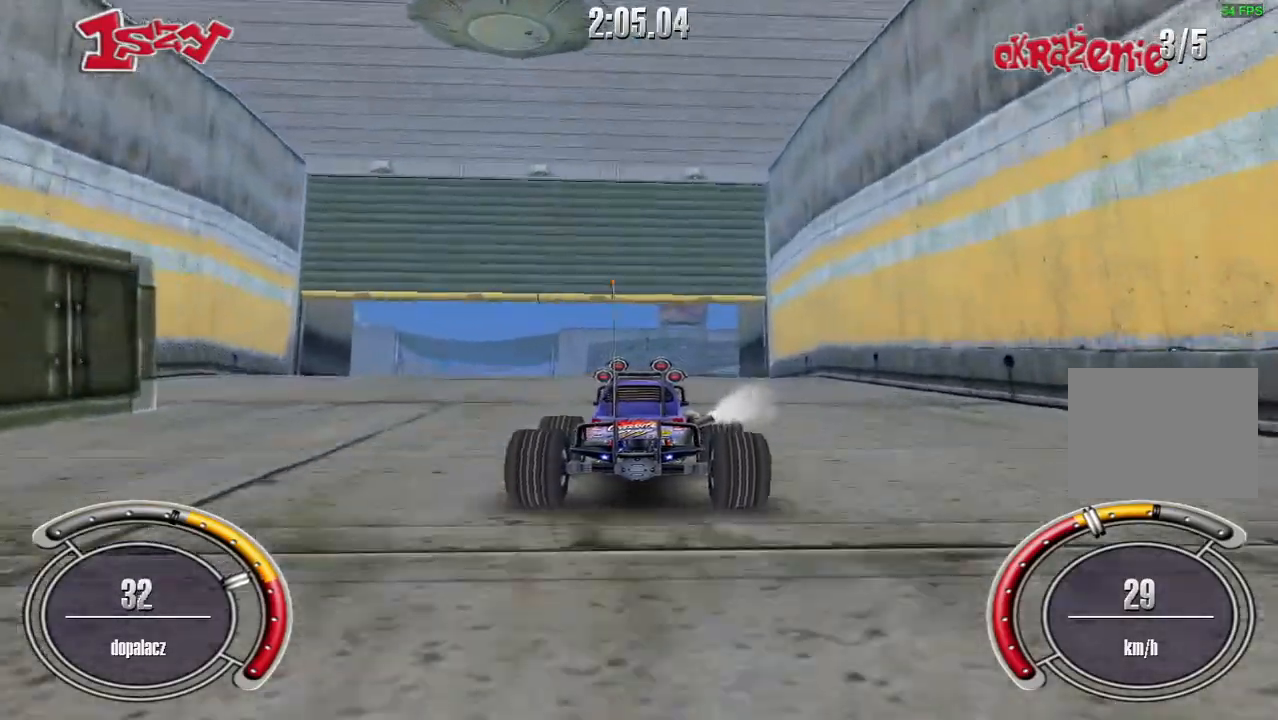
{"keys": ["shift", "up"], "events": [[40, "right", "up"]]}
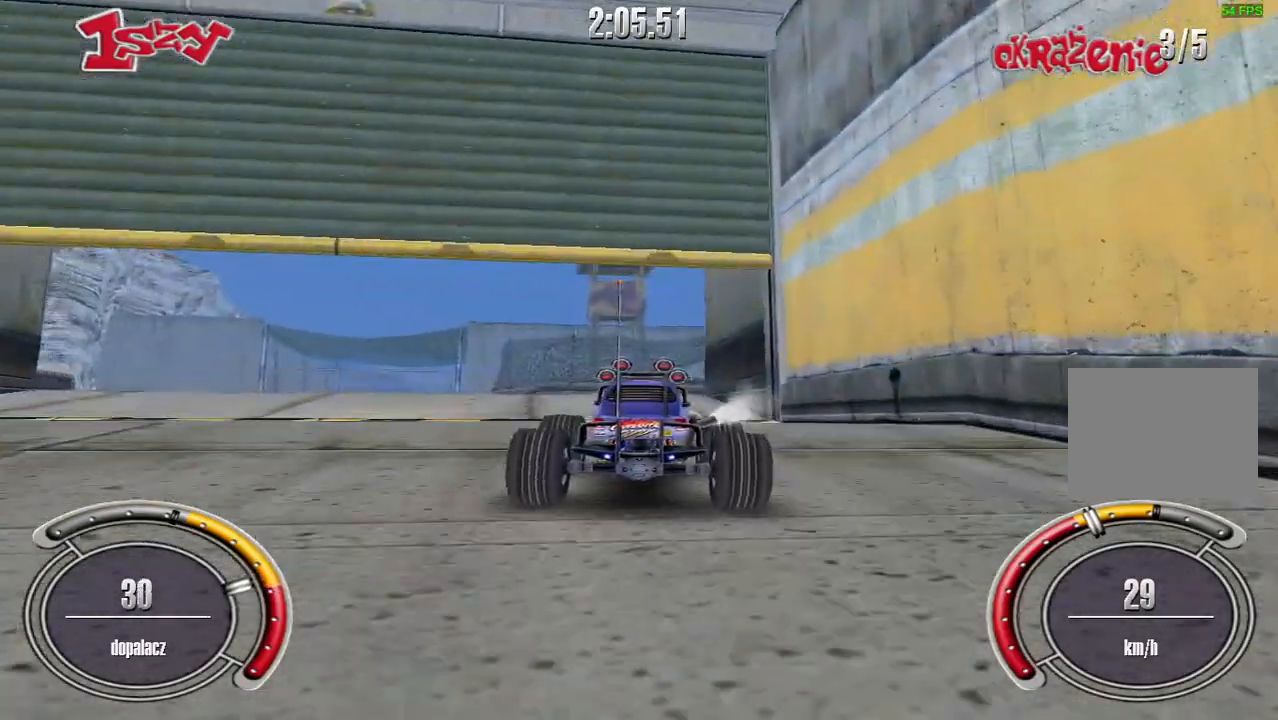
{"keys": ["up"], "events": [[60, "space", "down"], [200, "space", "up"], [240, "shift", "up"]]}
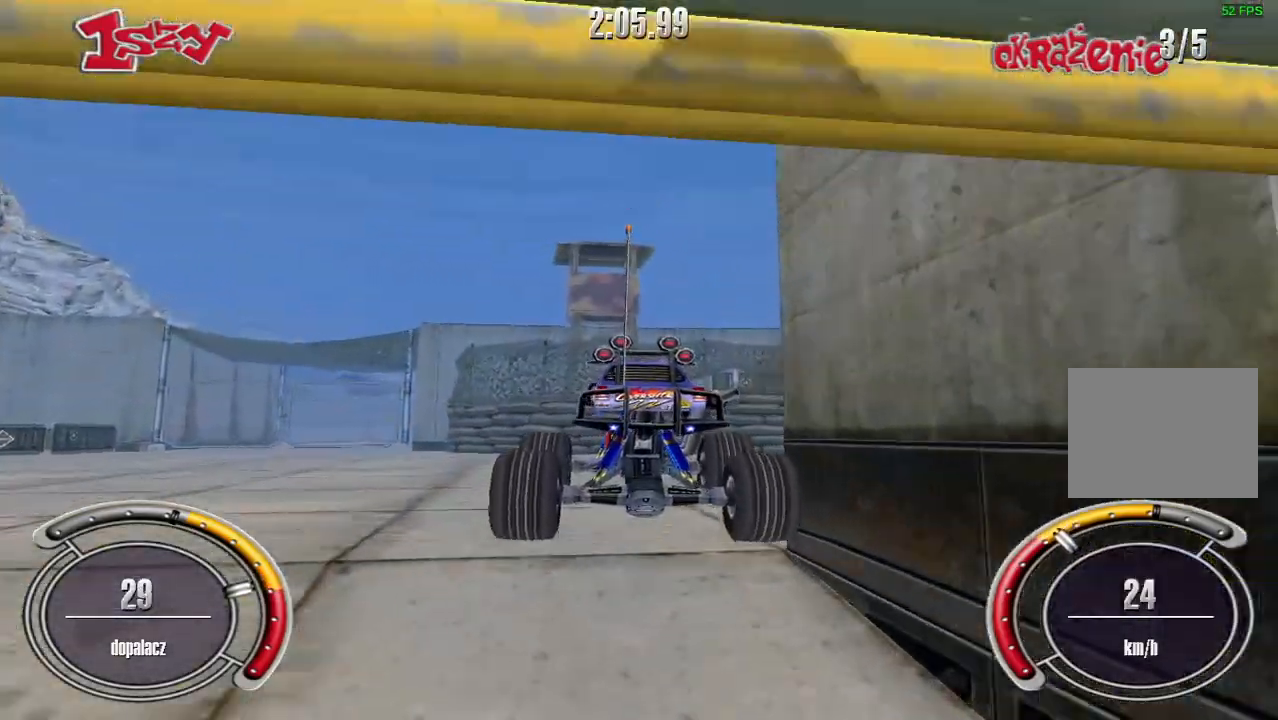
{"keys": ["right", "up"], "events": [[440, "right", "down"]]}
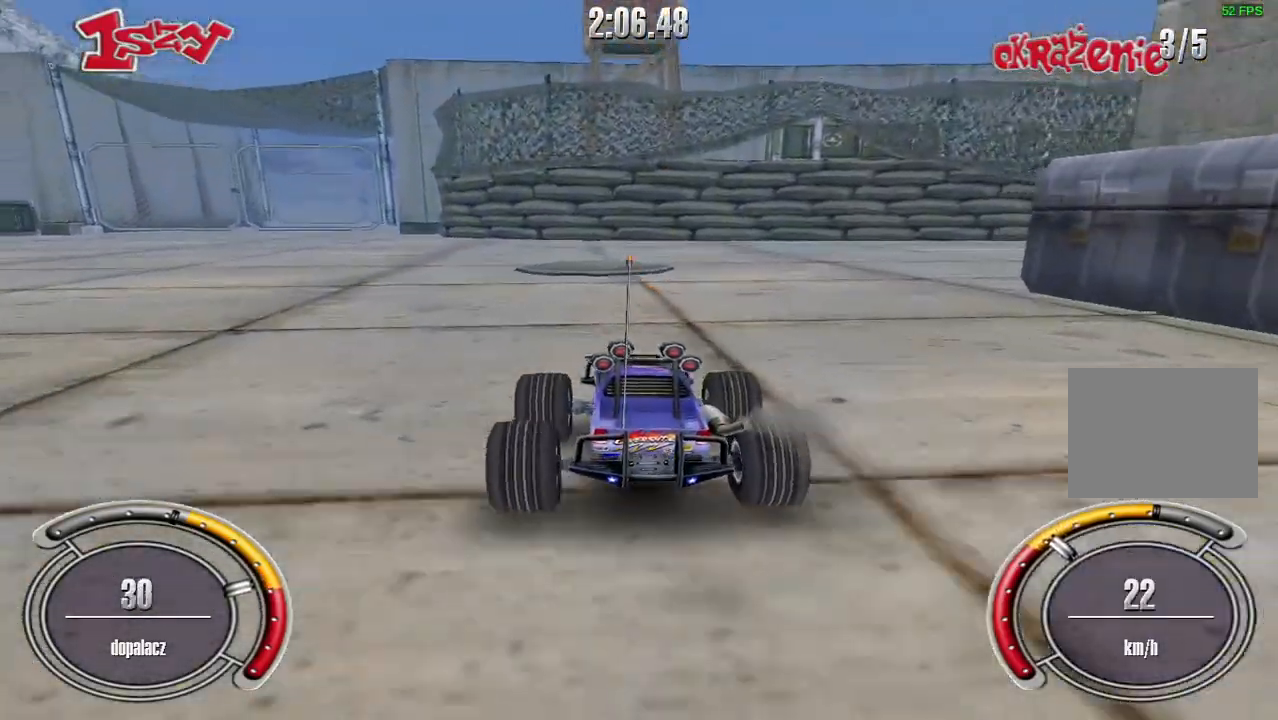
{"keys": ["right", "shift", "up"], "events": [[140, "shift", "down"]]}
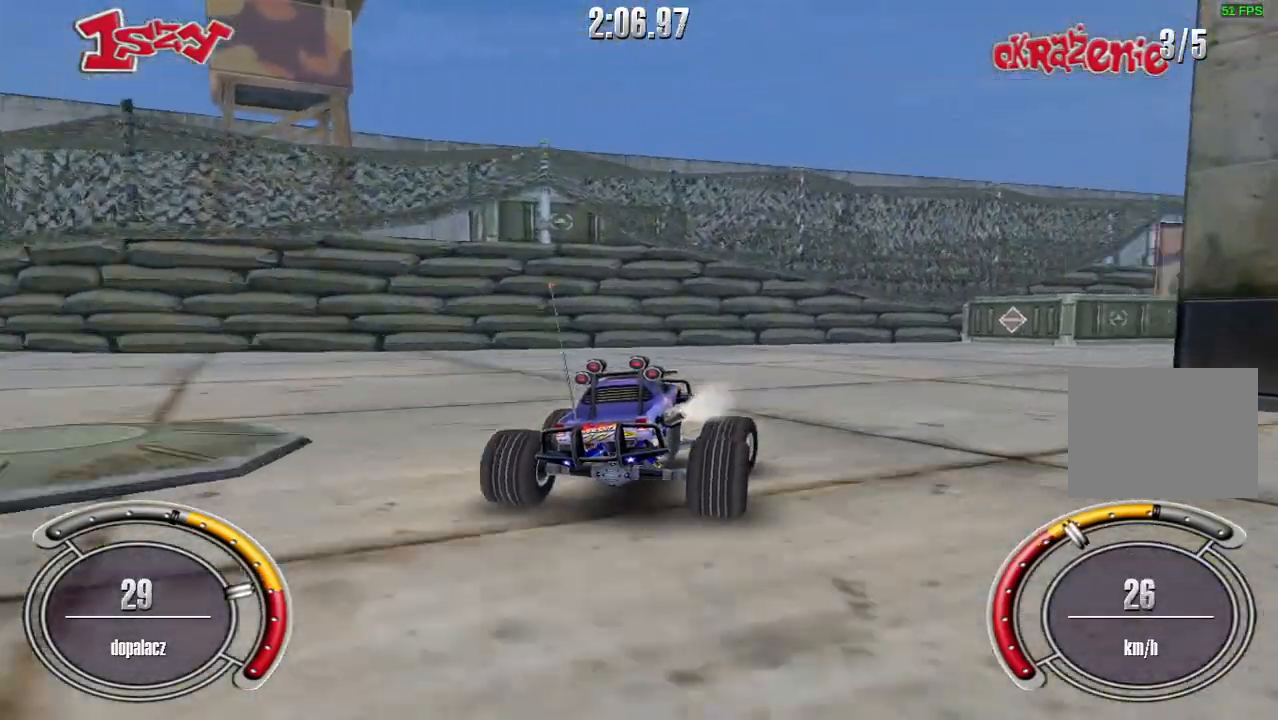
{"keys": ["shift", "up"], "events": [[500, "right", "up"]]}
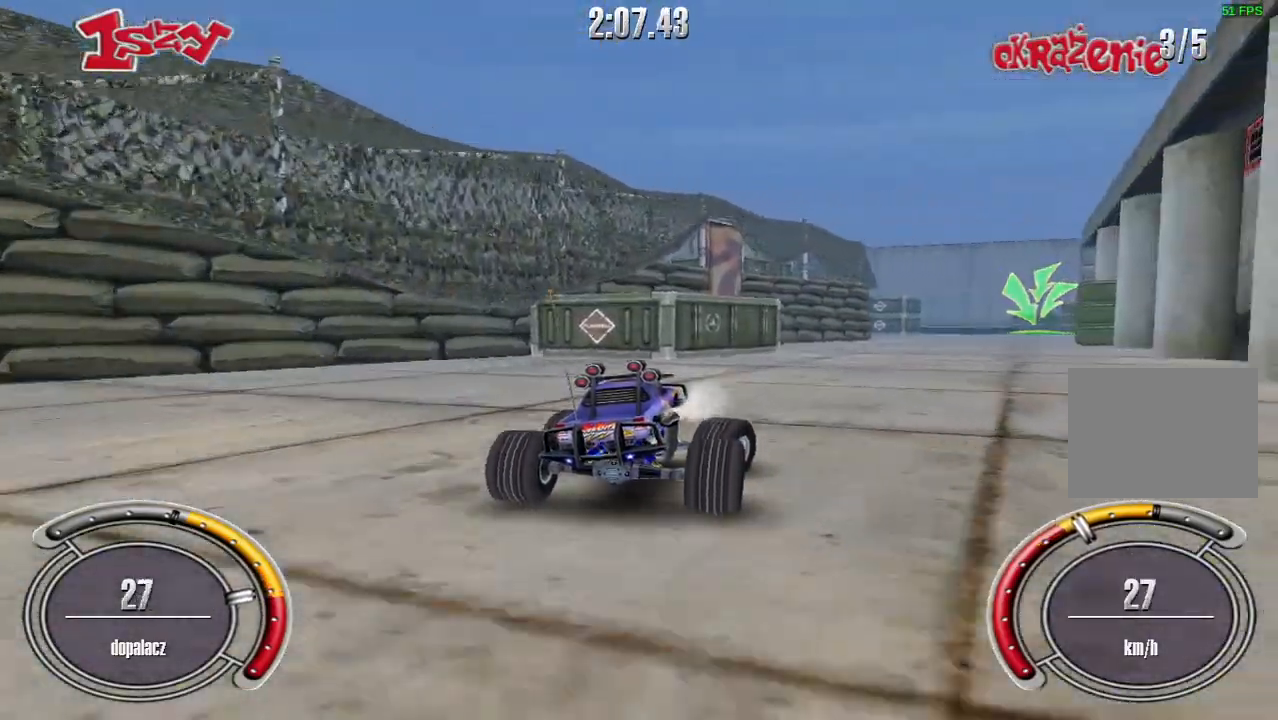
{"keys": ["left", "shift", "up"], "events": [[420, "left", "down"]]}
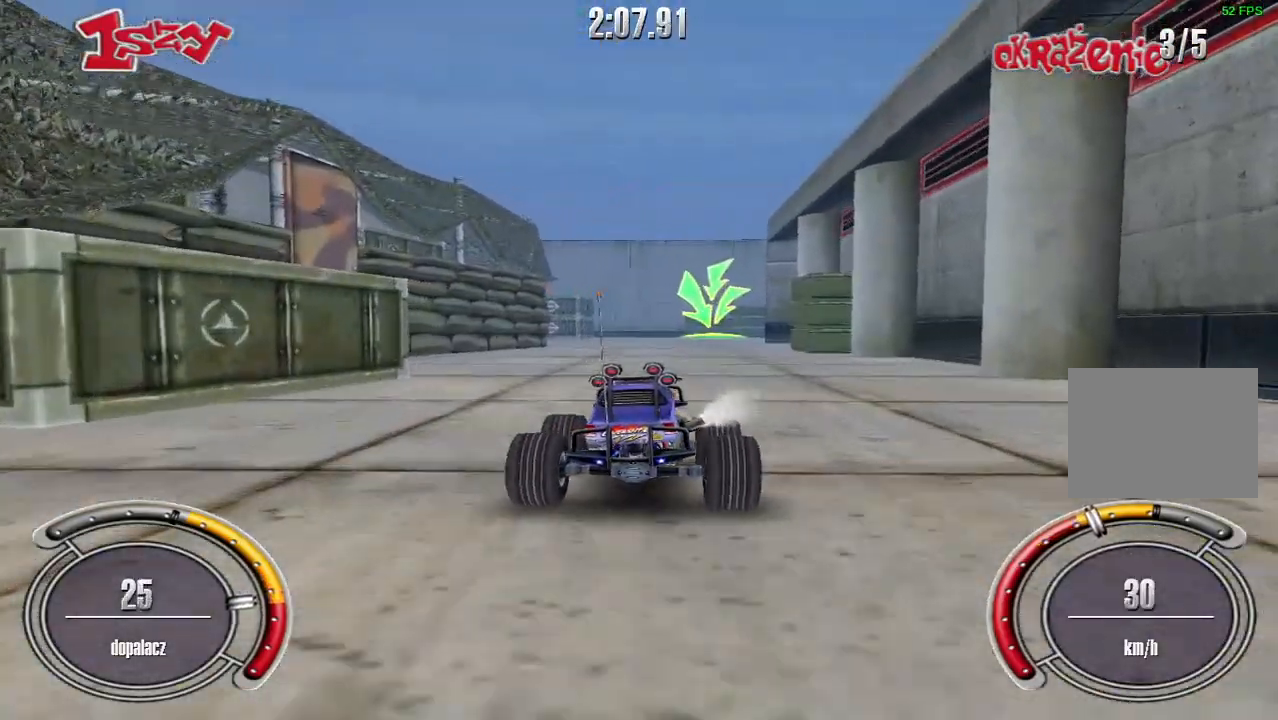
{"keys": ["left", "shift", "up"], "events": [[40, "left", "up"], [460, "left", "down"]]}
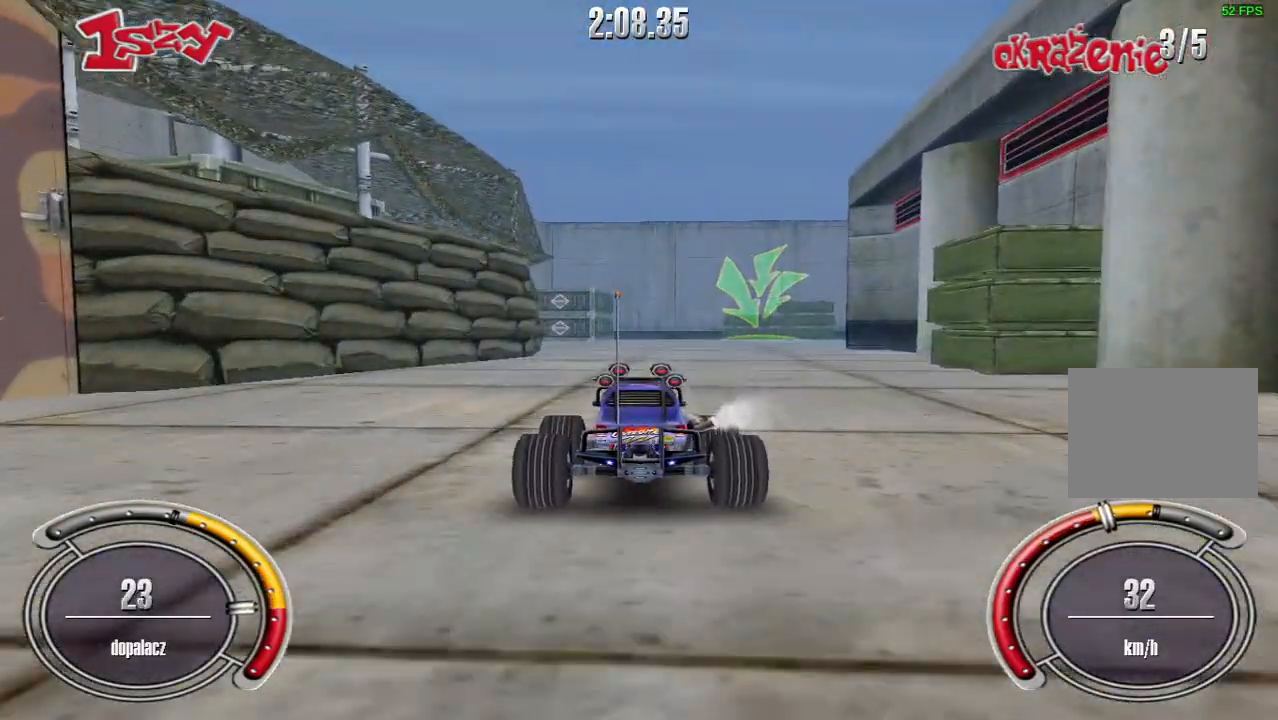
{"keys": ["right", "shift", "up"], "events": [[100, "left", "up"], [480, "right", "down"]]}
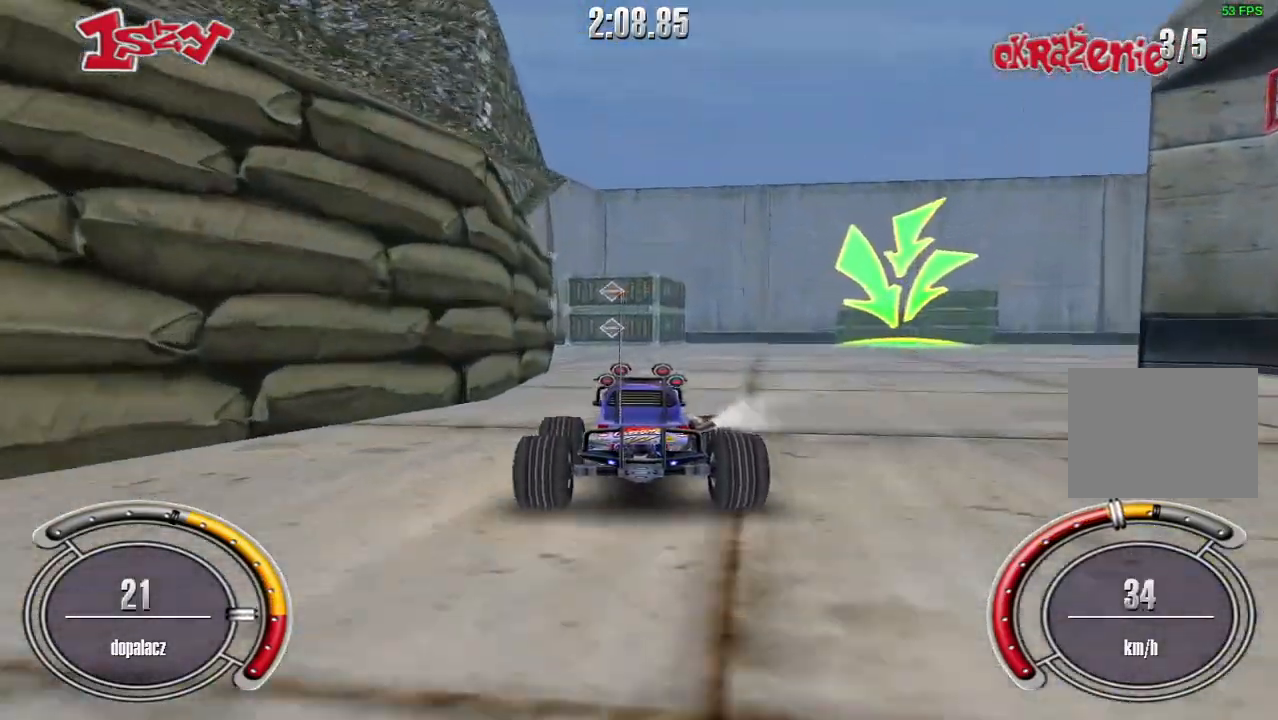
{"keys": ["down", "right"], "events": [[280, "shift", "up"], [400, "up", "up"], [480, "down", "down"]]}
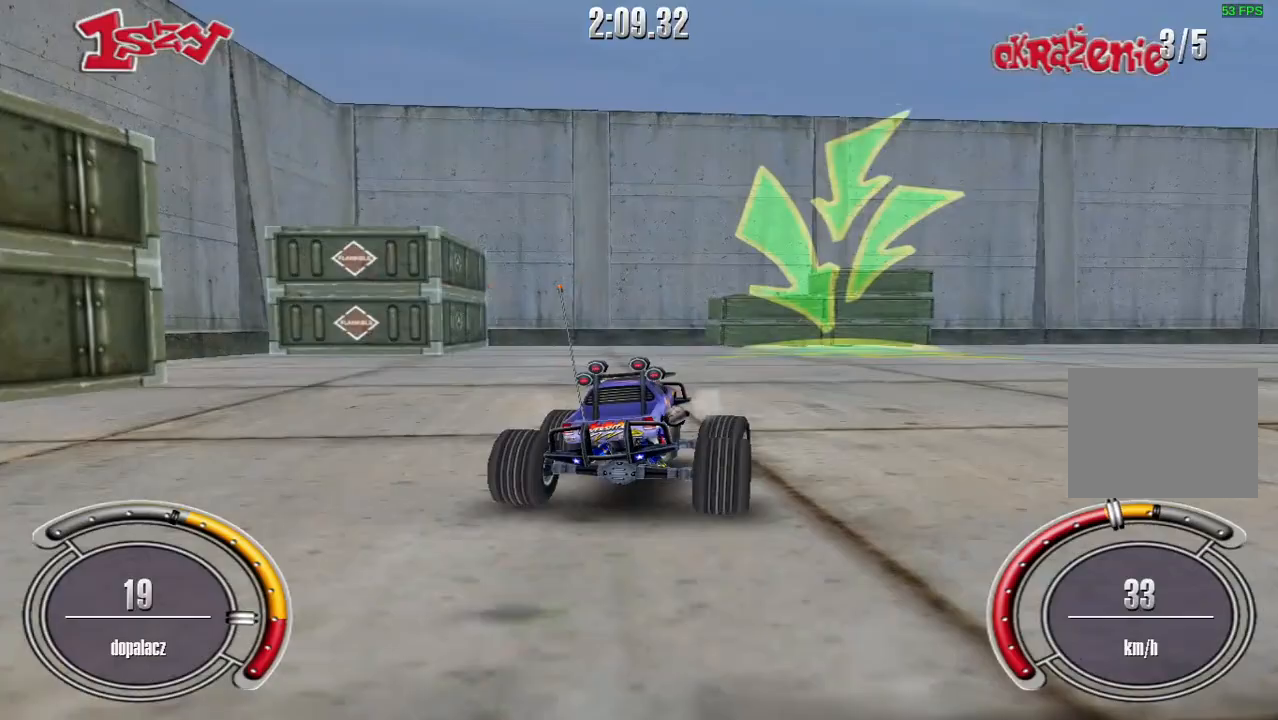
{"keys": ["right", "up"], "events": [[200, "down", "up"], [260, "up", "down"]]}
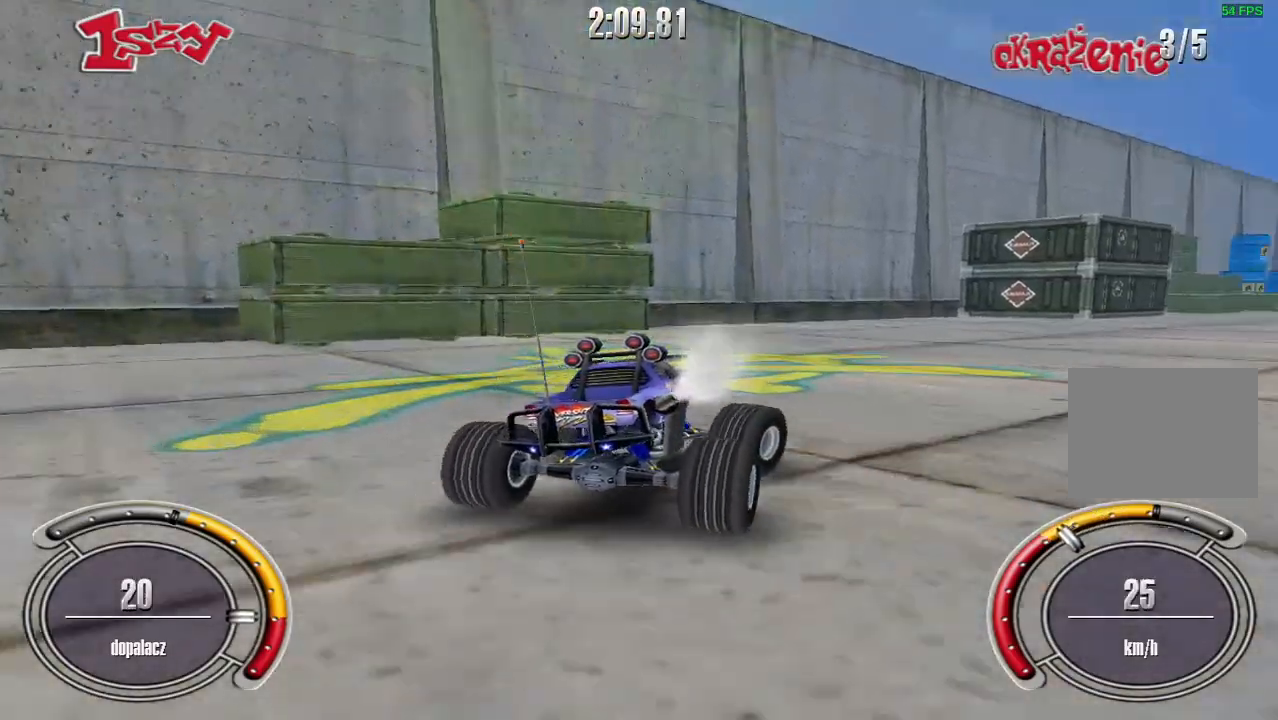
{"keys": ["up"], "events": [[300, "right", "up"]]}
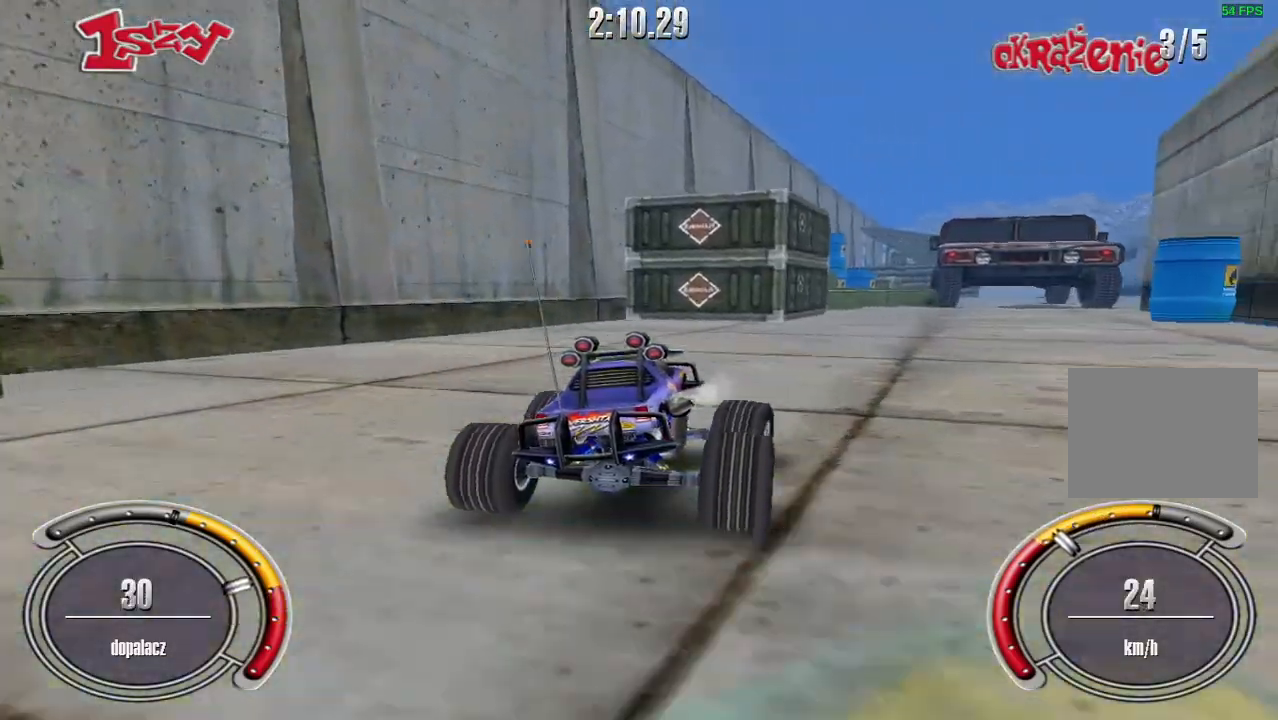
{"keys": ["up"], "events": [[60, "right", "down"], [320, "right", "up"]]}
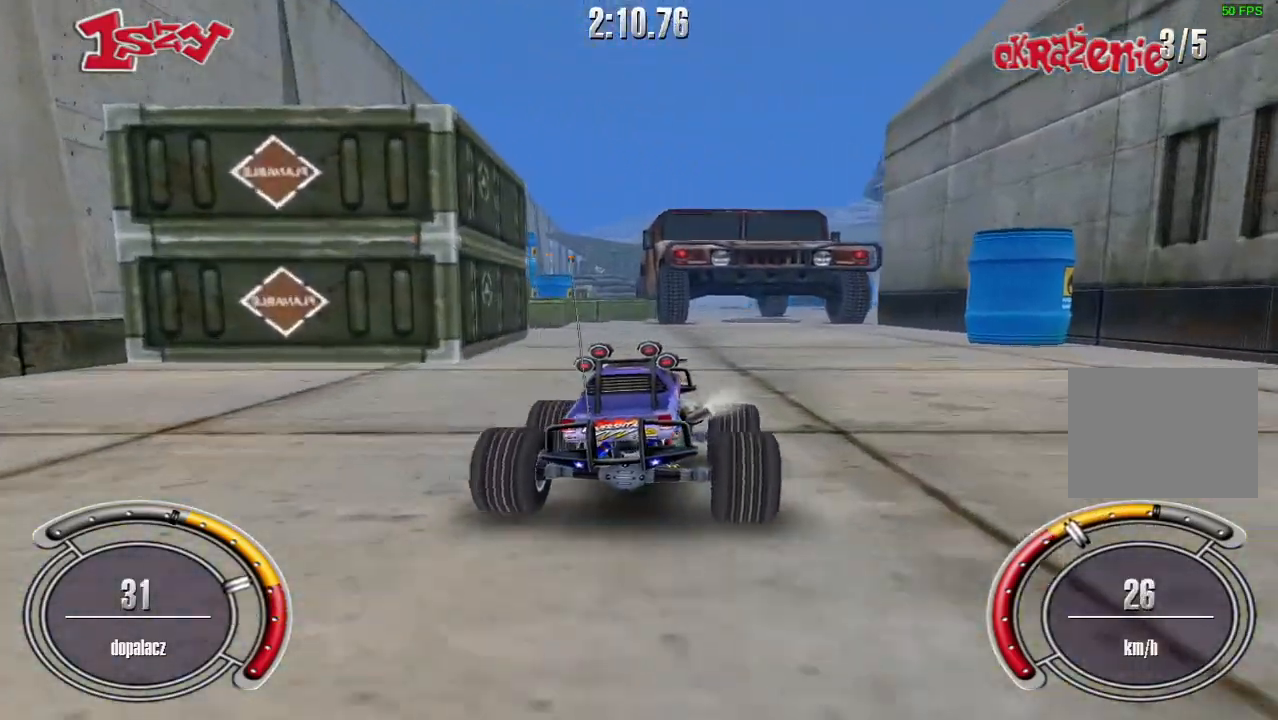
{"keys": ["up"], "events": [[100, "right", "down"], [240, "right", "up"]]}
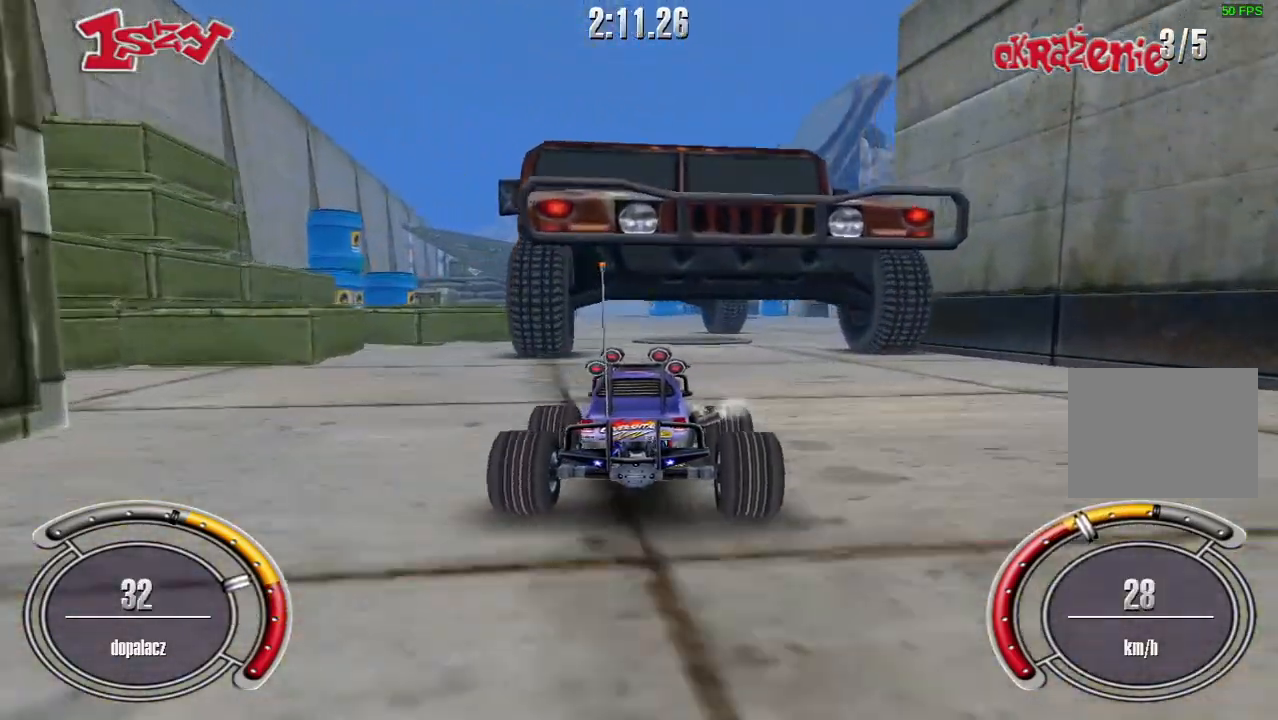
{"keys": ["right", "shift", "up"], "events": [[140, "shift", "down"], [160, "left", "down"], [300, "left", "up"], [380, "right", "down"]]}
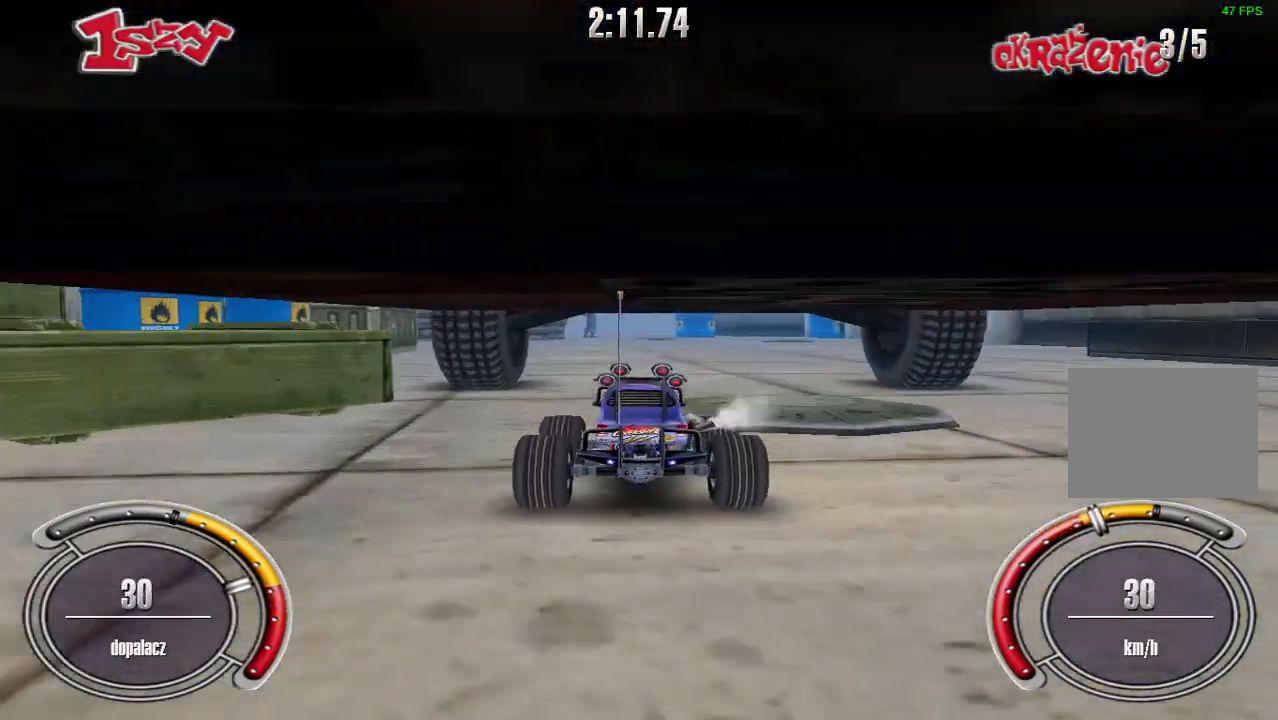
{"keys": ["shift", "up"], "events": [[260, "right", "up"]]}
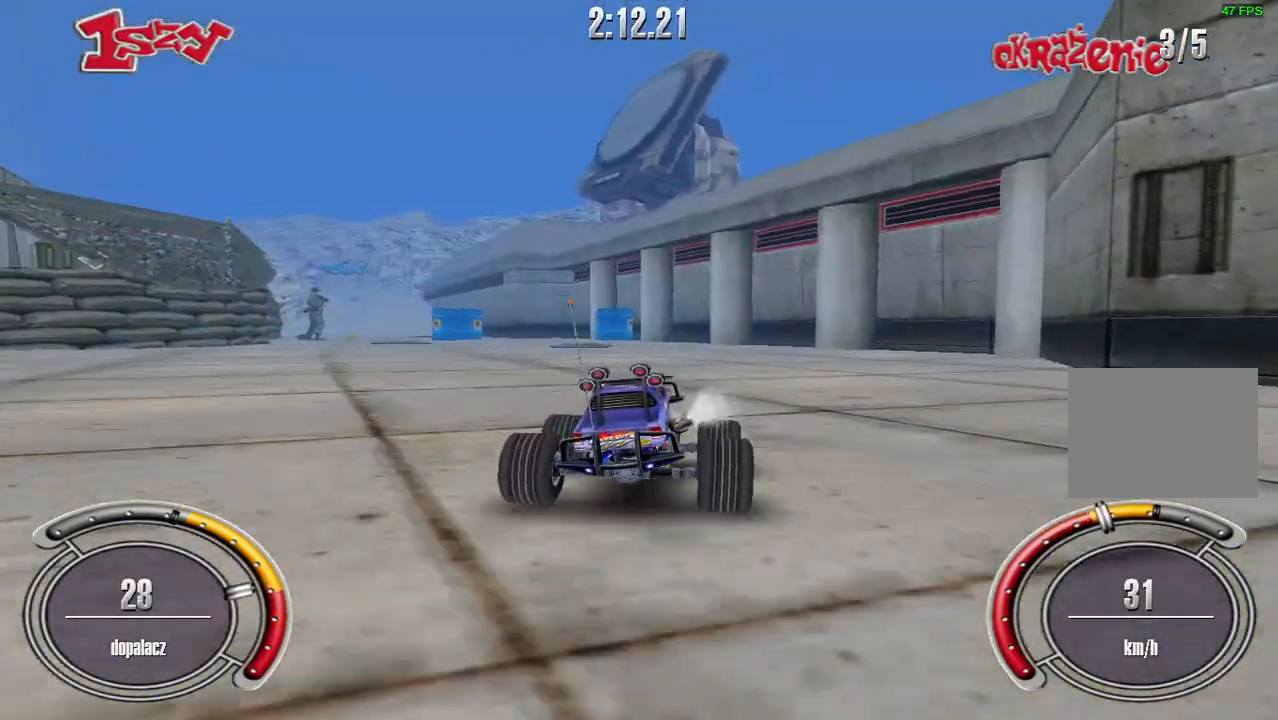
{"keys": ["shift", "up"], "events": []}
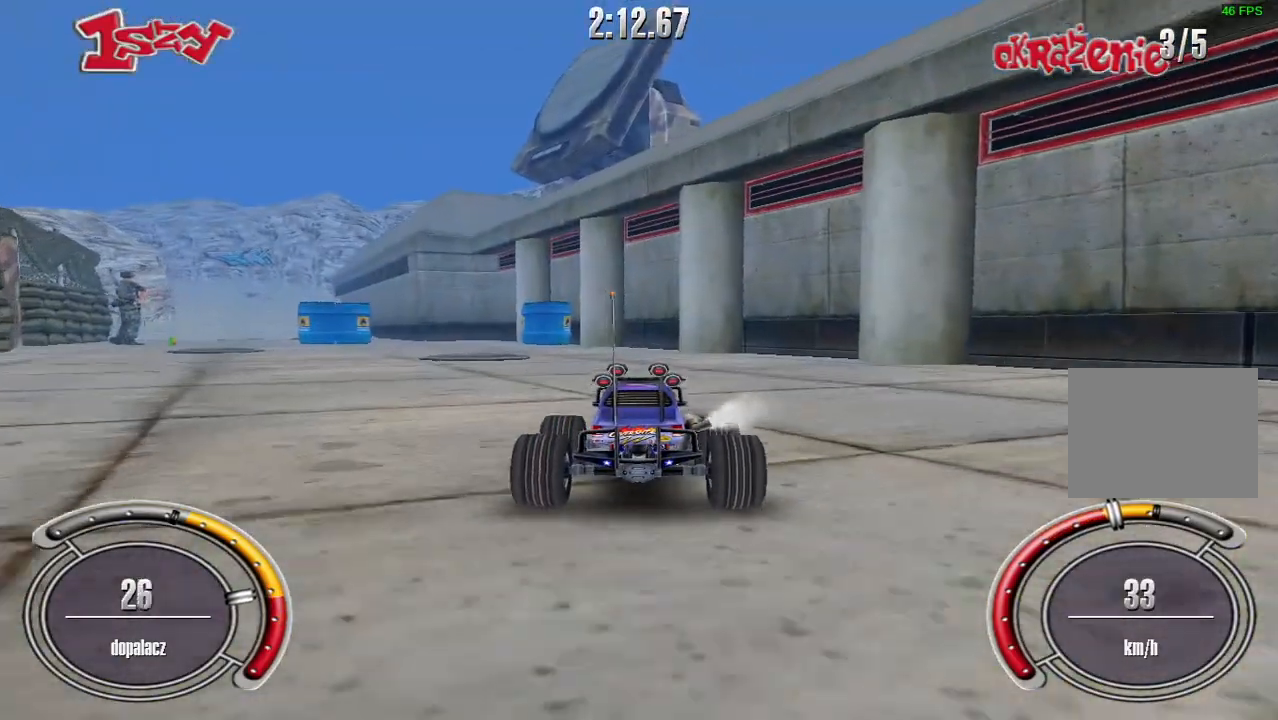
{"keys": ["left", "shift", "up"], "events": [[120, "left", "down"]]}
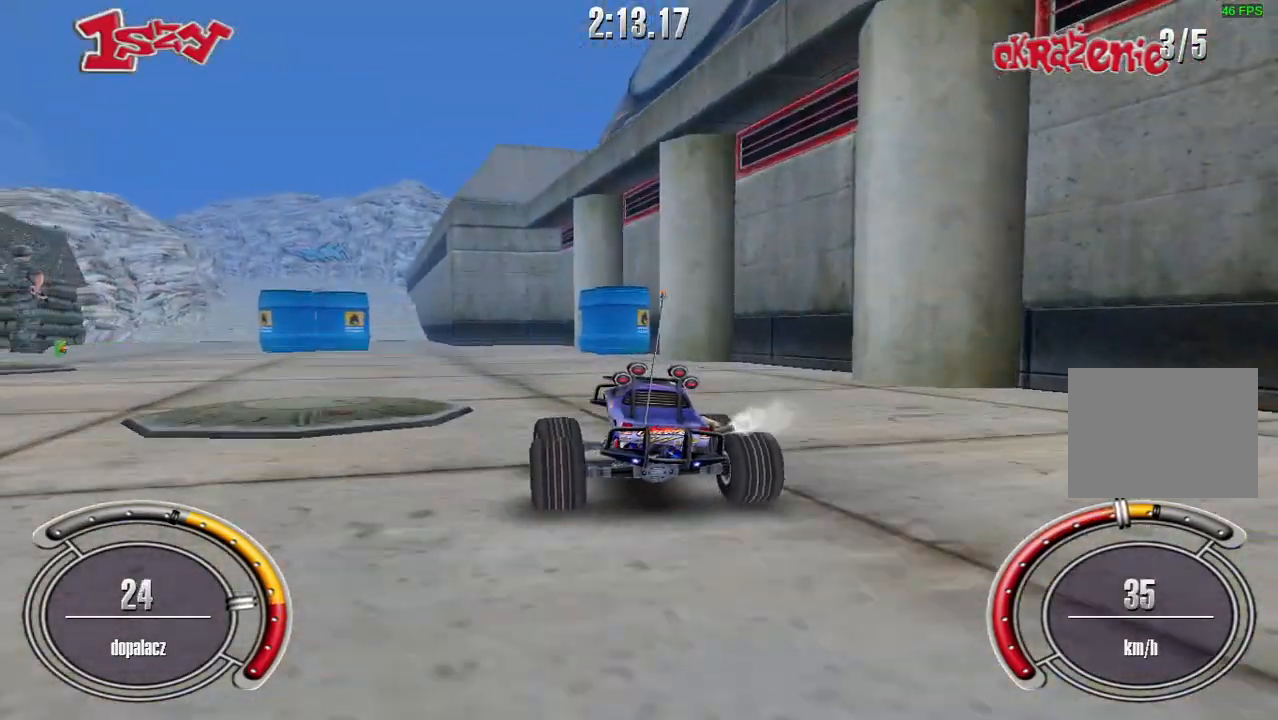
{"keys": ["shift", "up"], "events": [[80, "left", "up"]]}
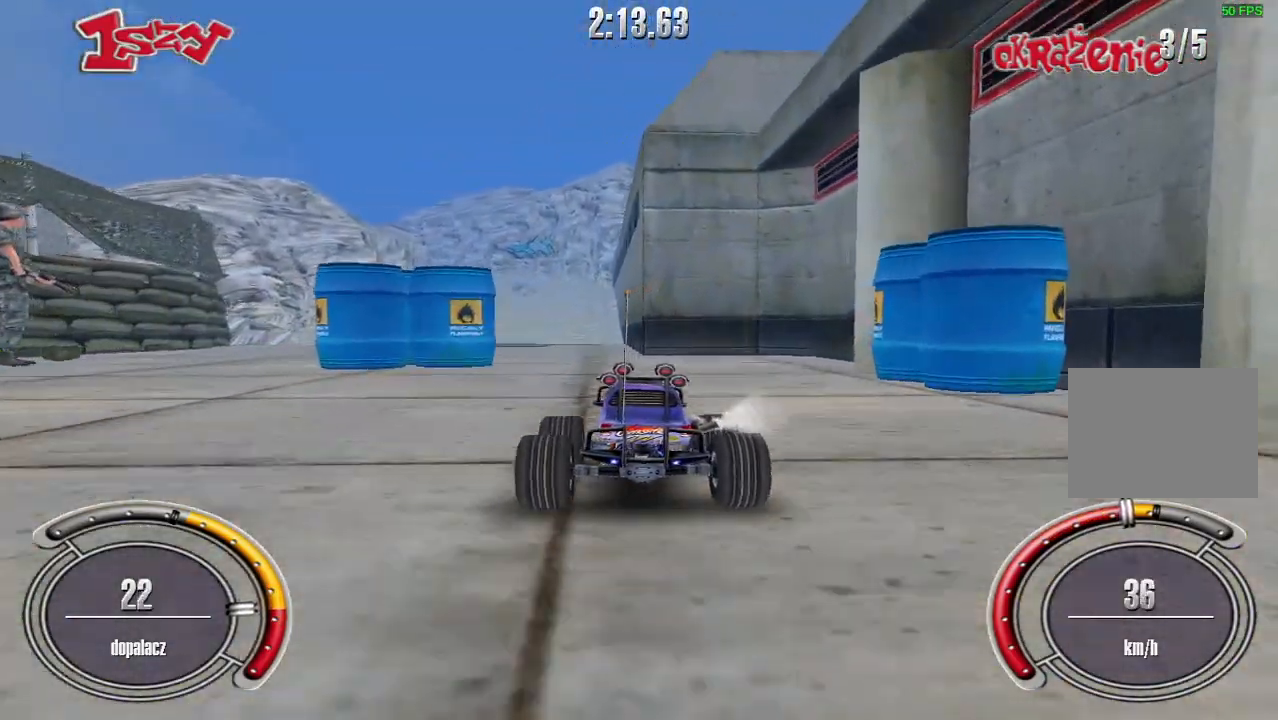
{"keys": ["shift", "up"], "events": [[60, "left", "down"], [180, "left", "up"], [360, "left", "down"], [420, "left", "up"]]}
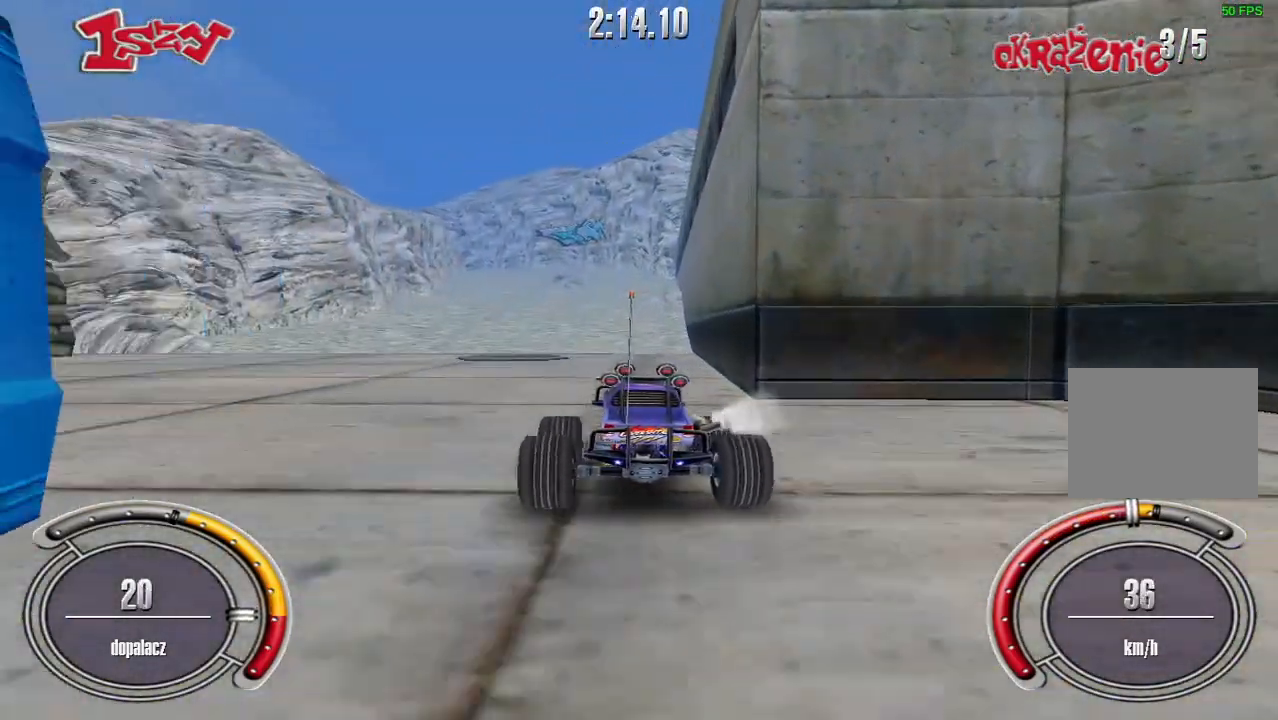
{"keys": ["shift", "up"], "events": [[200, "left", "down"], [360, "left", "up"]]}
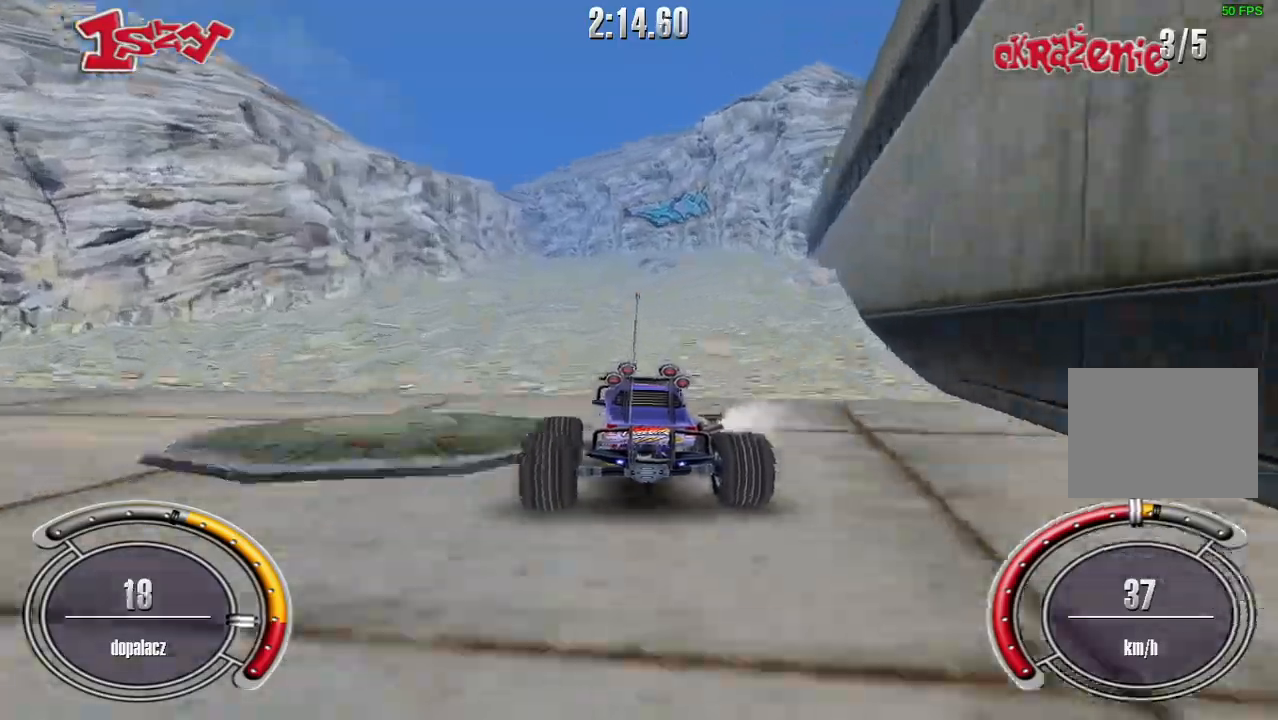
{"keys": ["shift", "up"], "events": []}